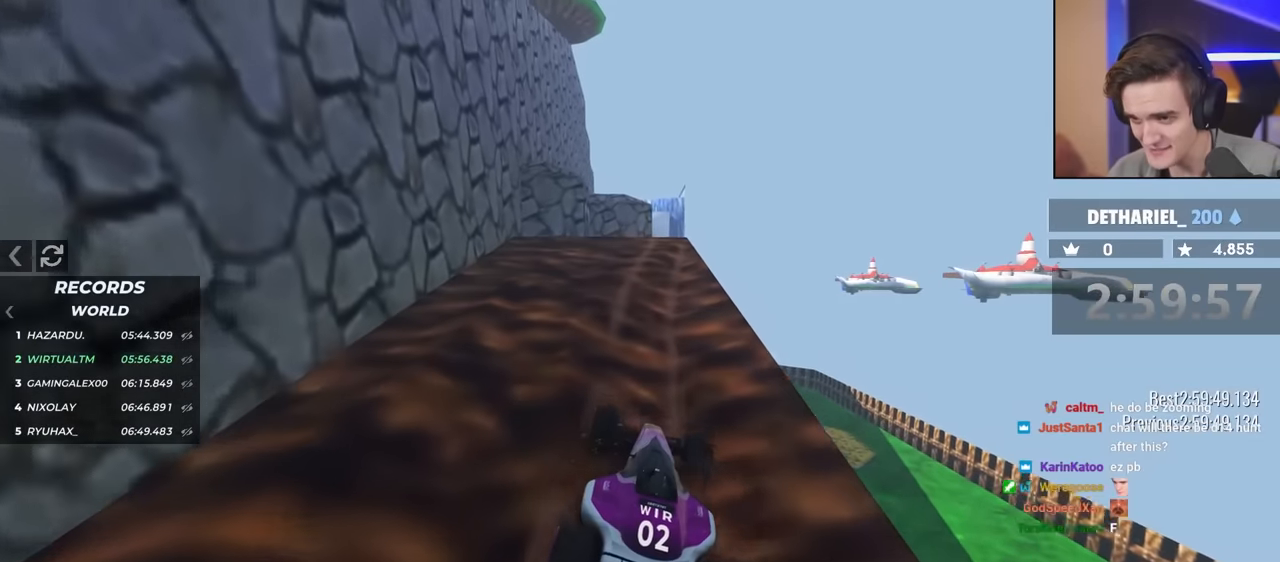
Gameplay with keyboard; each line is a JSON object with the keys held at the frame after it. "events" lists presses ("down") and releases ("up") of "brake", "down", "left", "right" and "up" between this image and that frame as [ms after this image, input, new state], when the widget could be followed in between. No other keys are recorded. Mouse input is not recorded. Key names are as the overlay labels them; some are game actions (e.g. jump) rather than physical keys.
{"keys": ["up"], "events": []}
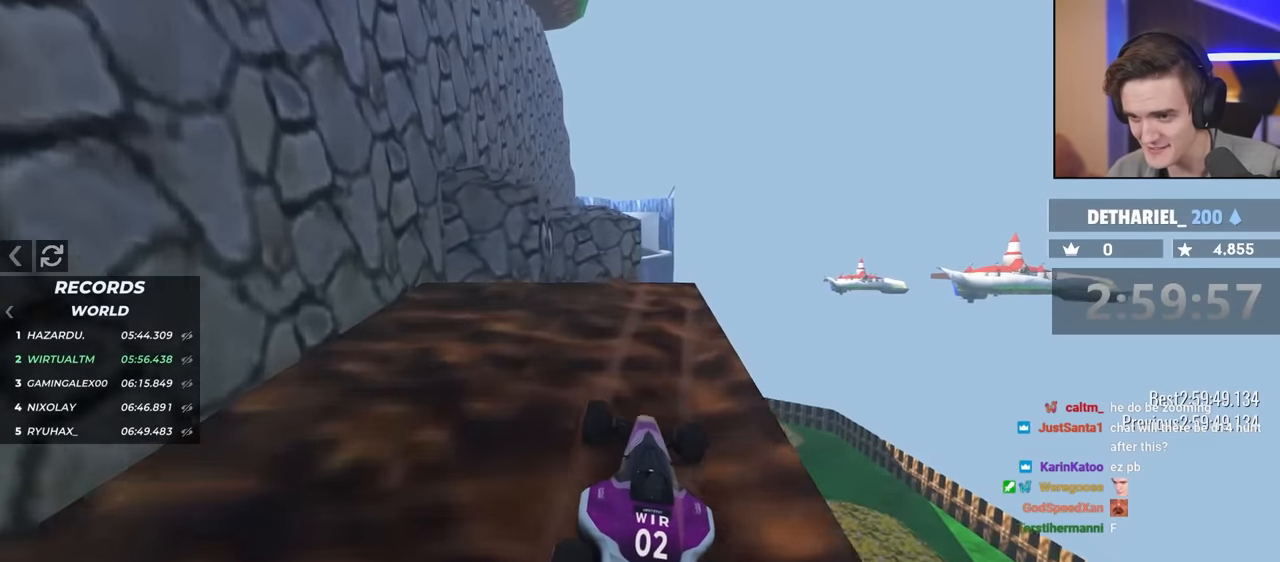
{"keys": ["down"], "events": [[84, "up", "up"], [167, "right", "down"], [217, "right", "up"], [367, "down", "down"]]}
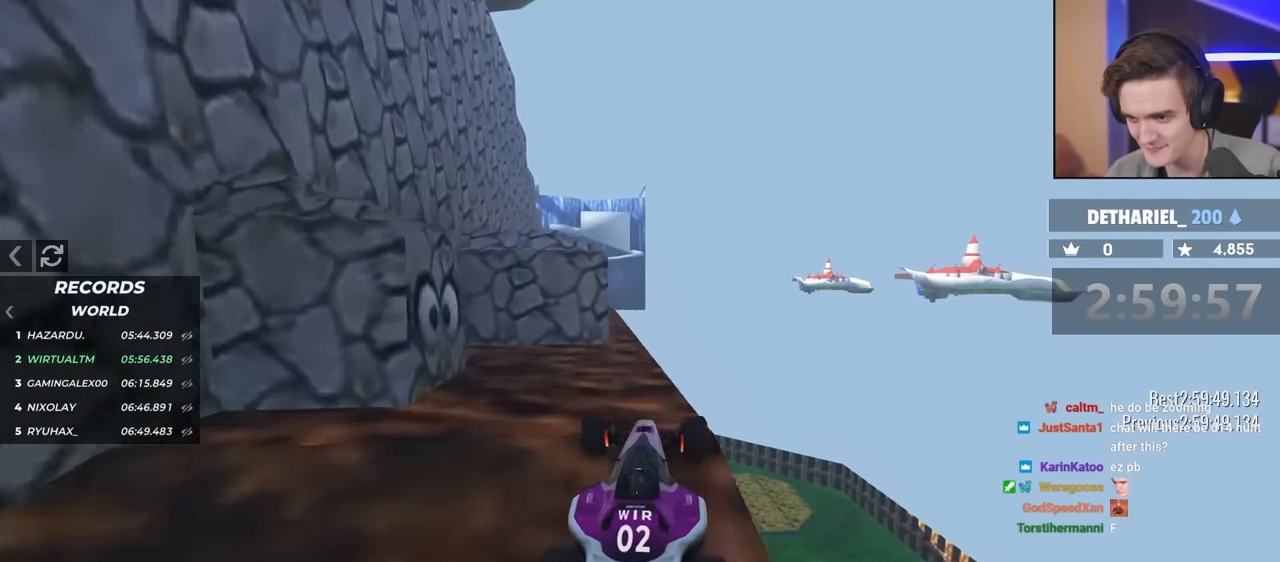
{"keys": ["right"], "events": [[134, "down", "up"], [184, "left", "down"], [234, "down", "down"], [334, "down", "up"], [384, "left", "up"], [500, "right", "down"]]}
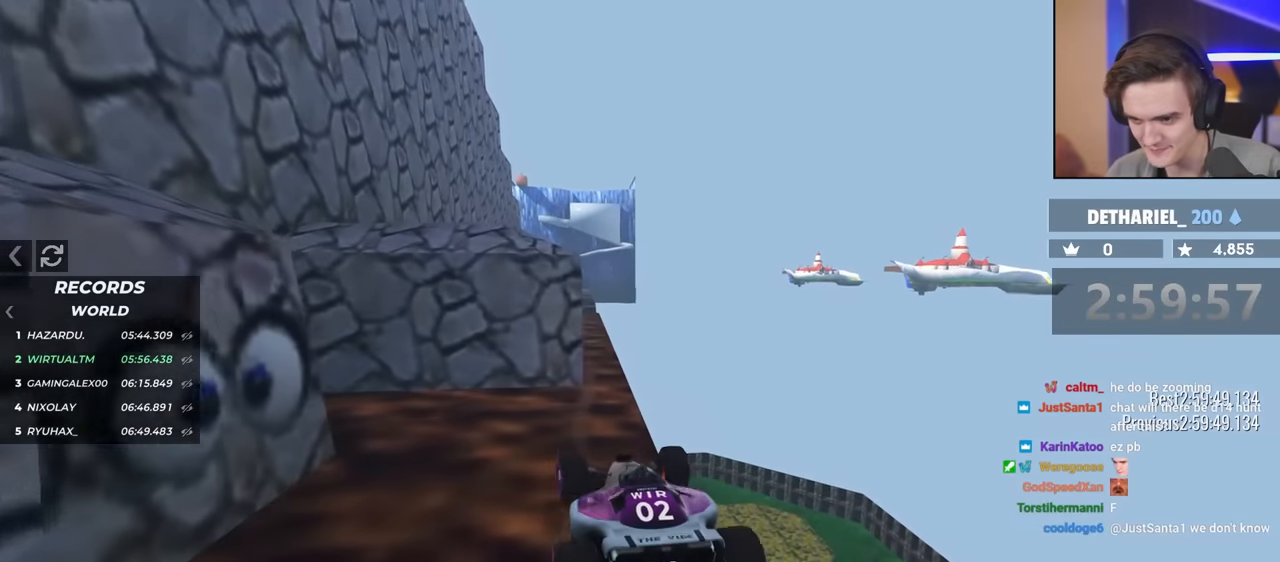
{"keys": ["right"], "events": [[117, "down", "down"], [150, "right", "up"], [434, "down", "up"], [484, "right", "down"]]}
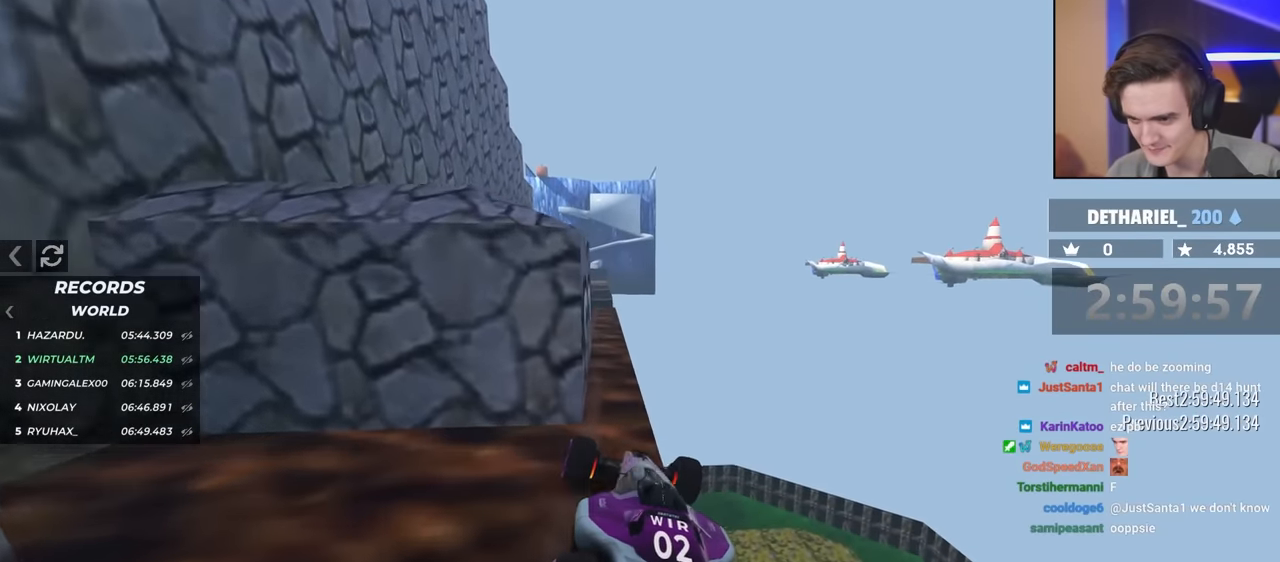
{"keys": ["left", "up"], "events": [[84, "right", "up"], [217, "left", "down"], [267, "left", "up"], [267, "up", "down"], [500, "left", "down"]]}
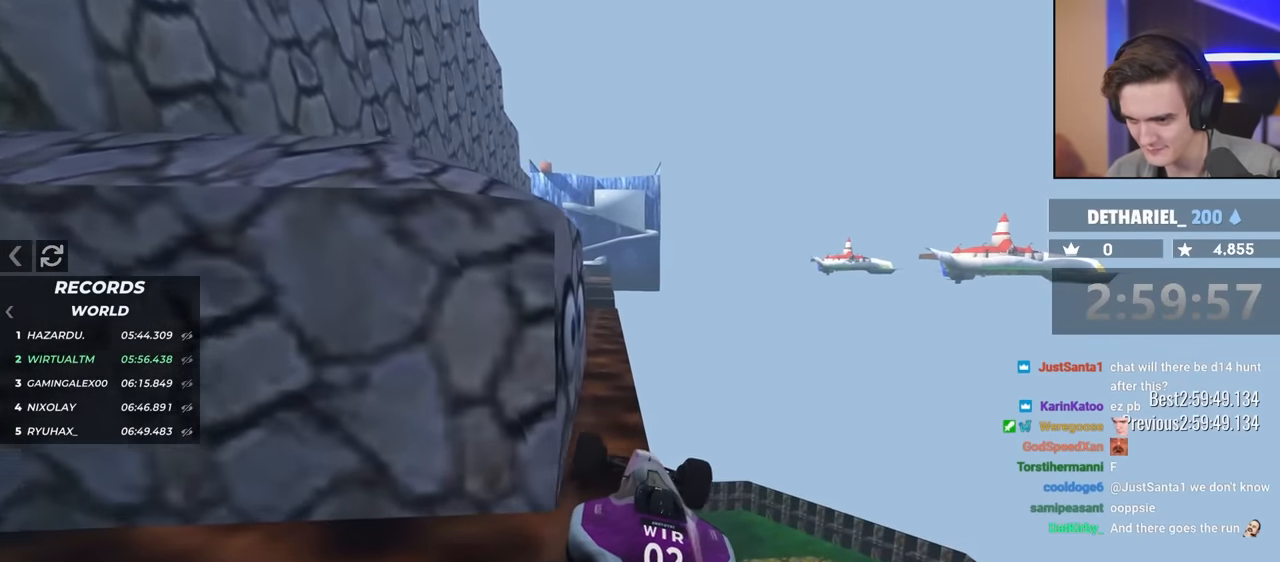
{"keys": ["left", "up"], "events": [[50, "up", "up"], [234, "up", "down"]]}
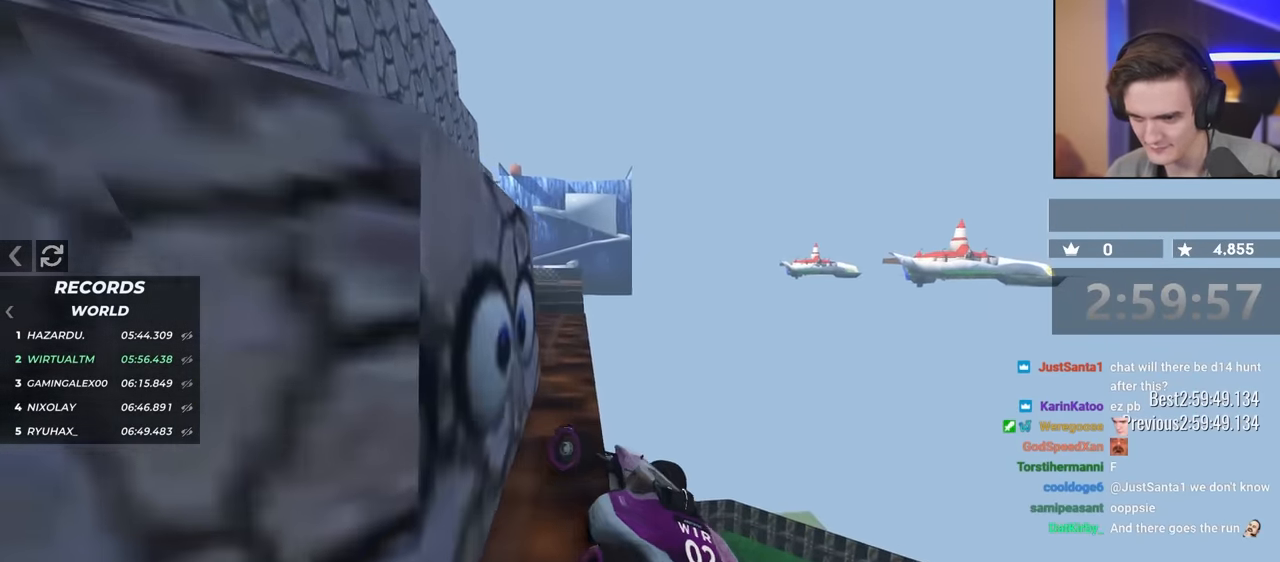
{"keys": ["up"], "events": [[117, "left", "up"]]}
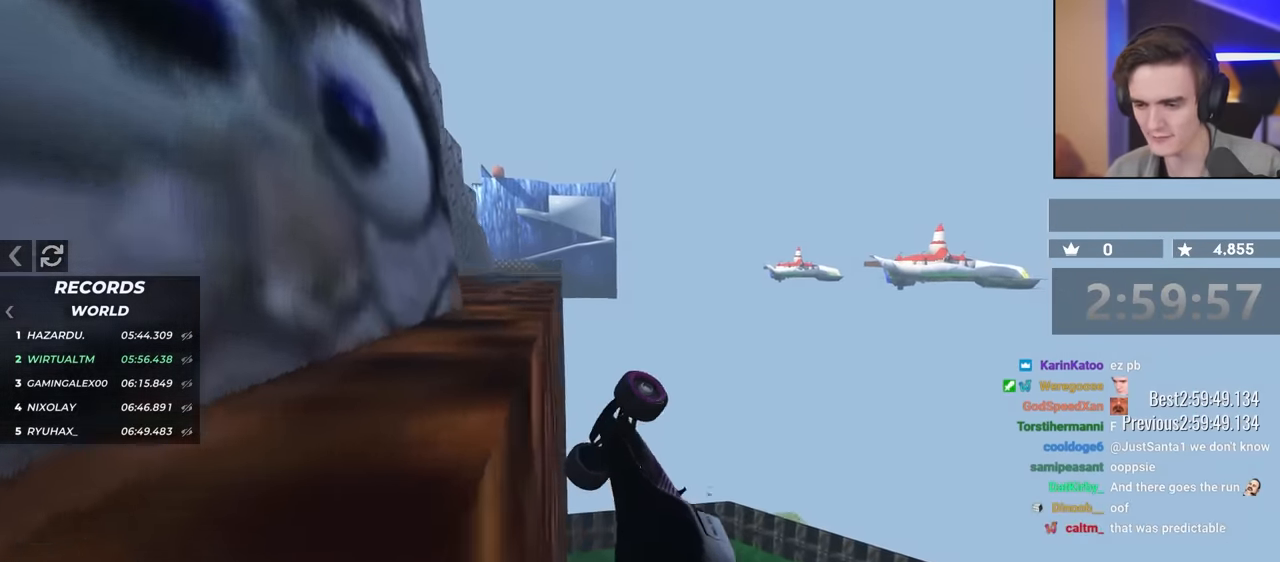
{"keys": ["right", "up"], "events": [[400, "right", "down"]]}
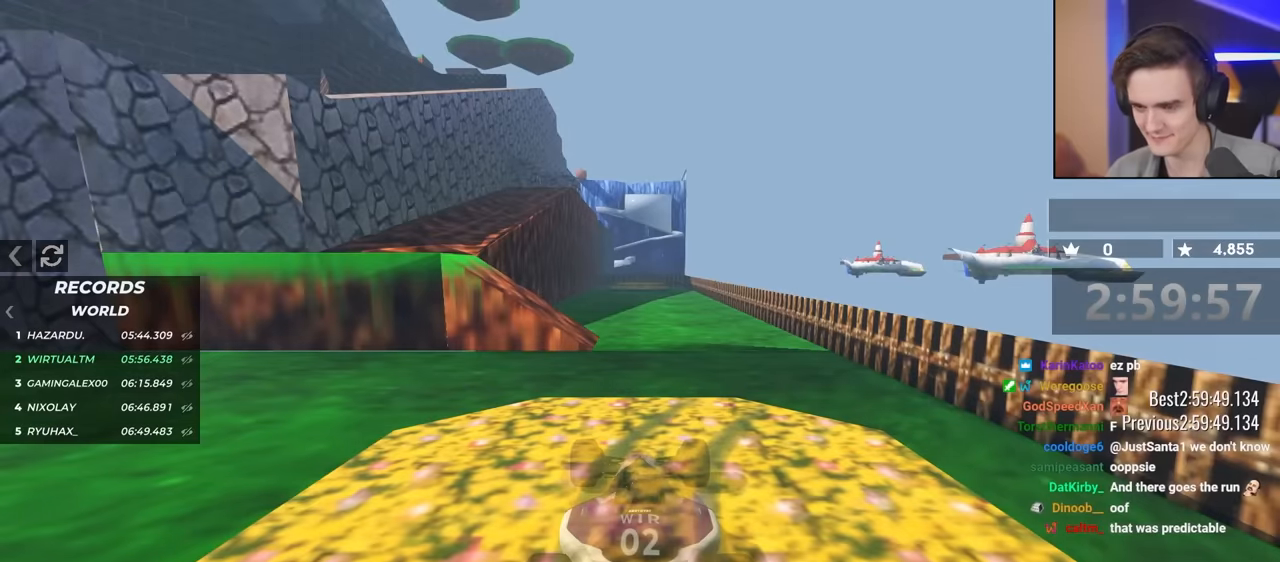
{"keys": ["right", "up"], "events": []}
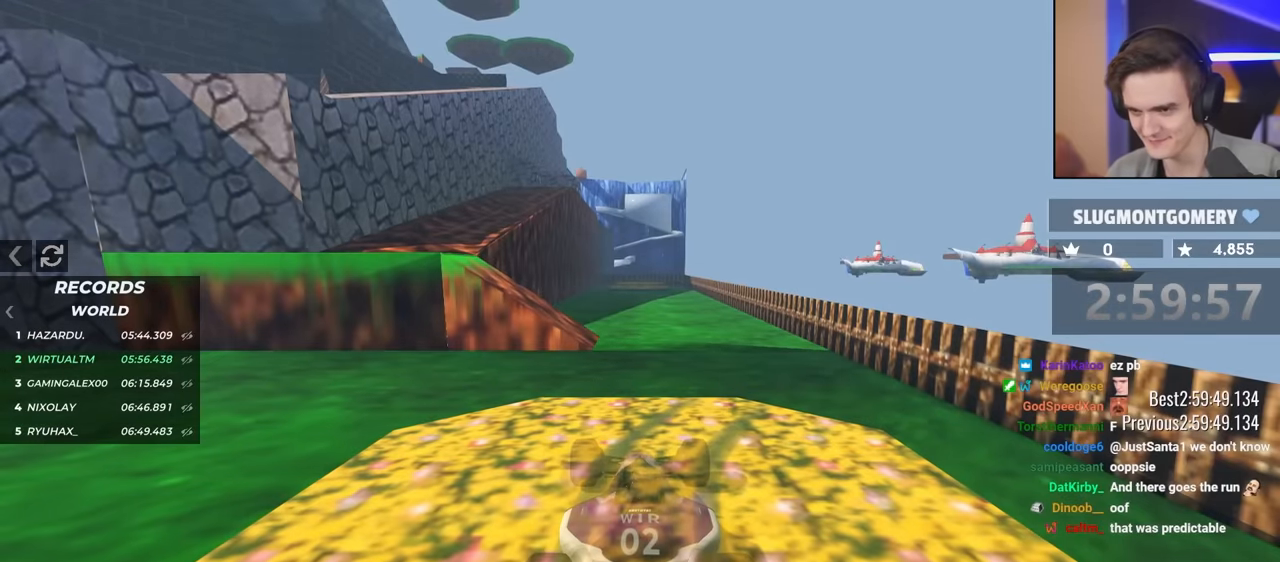
{"keys": ["right", "up"], "events": []}
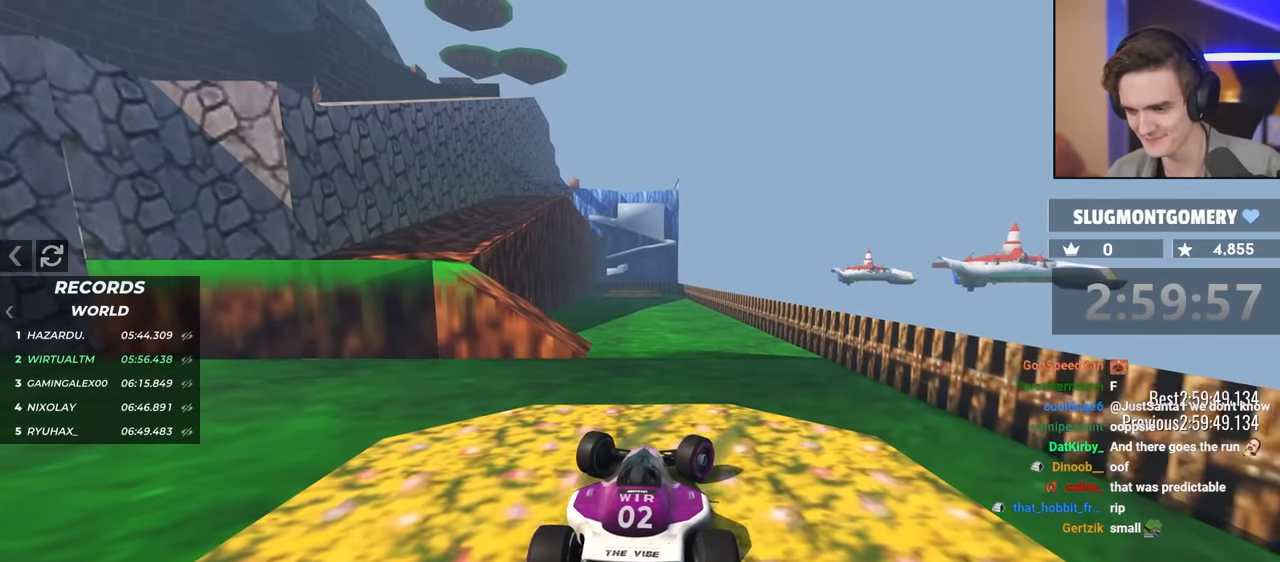
{"keys": ["up"], "events": [[384, "right", "up"]]}
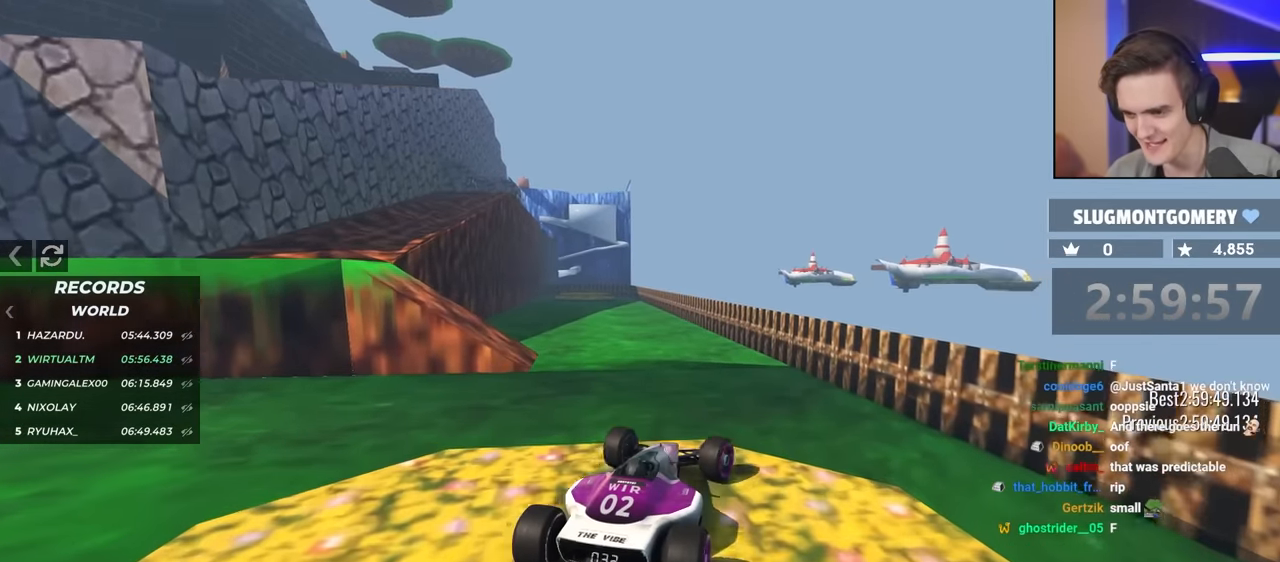
{"keys": ["left", "up"], "events": [[167, "left", "down"]]}
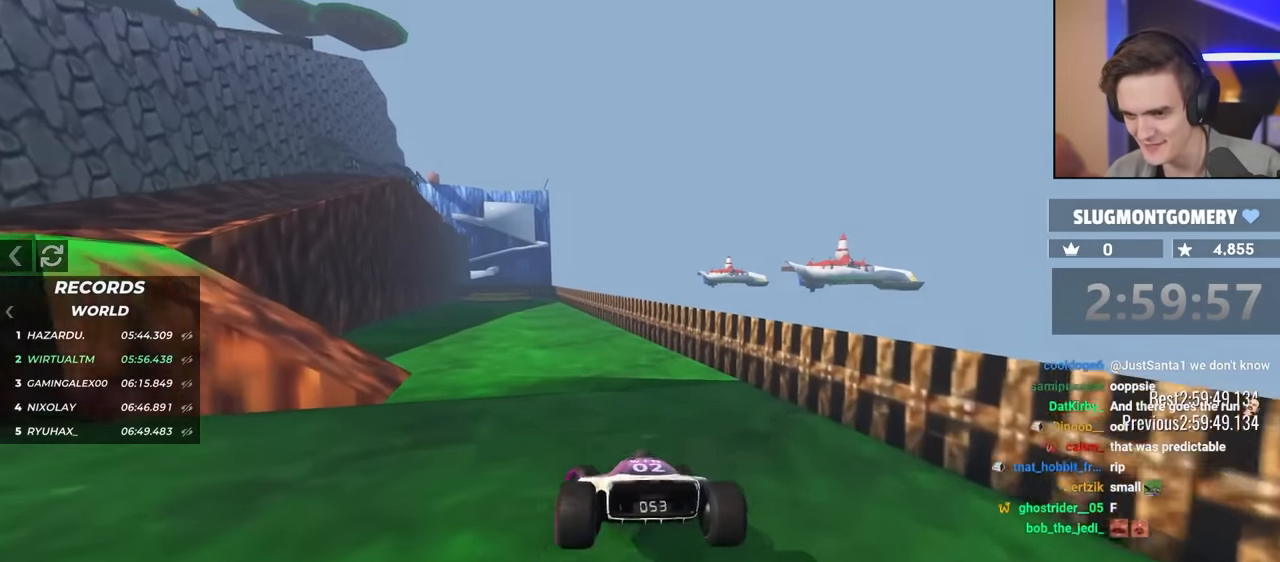
{"keys": ["brake", "left", "up"], "events": [[234, "up", "up"], [384, "brake", "down"], [434, "up", "down"]]}
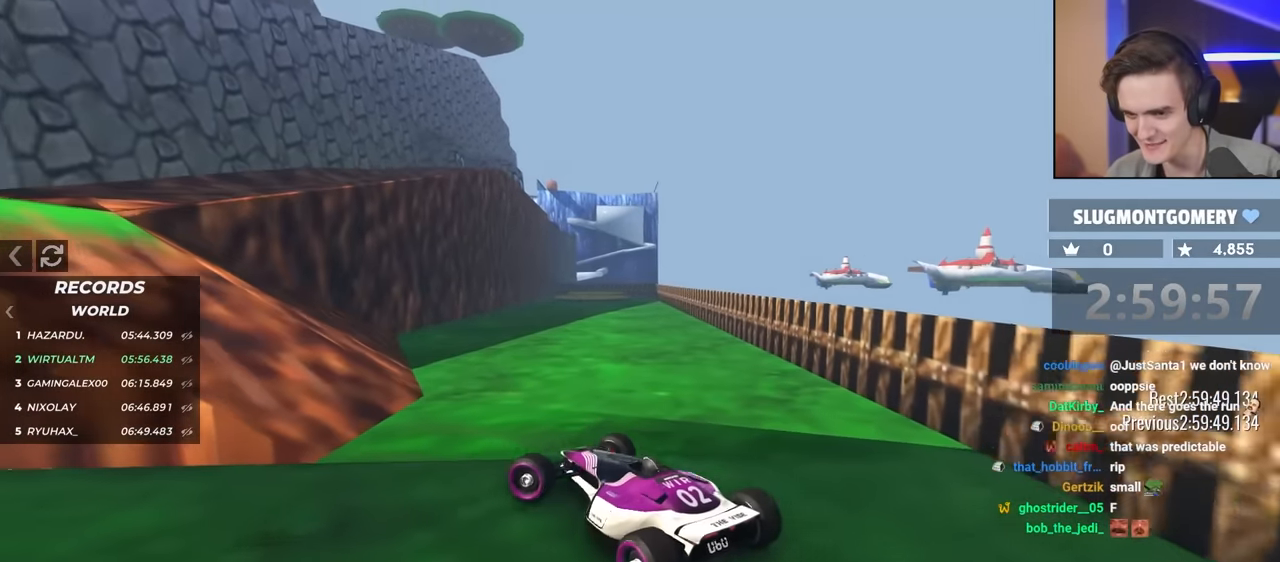
{"keys": ["right", "up"], "events": [[250, "brake", "up"], [384, "left", "up"], [434, "right", "down"]]}
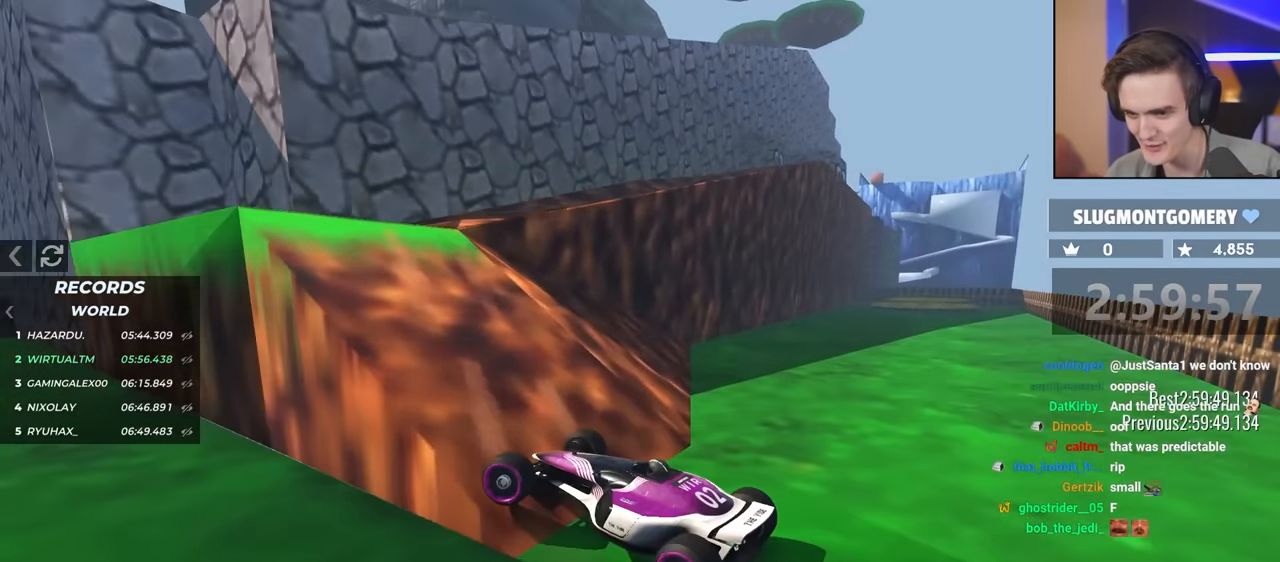
{"keys": ["up"], "events": [[67, "right", "up"], [317, "right", "down"], [400, "right", "up"]]}
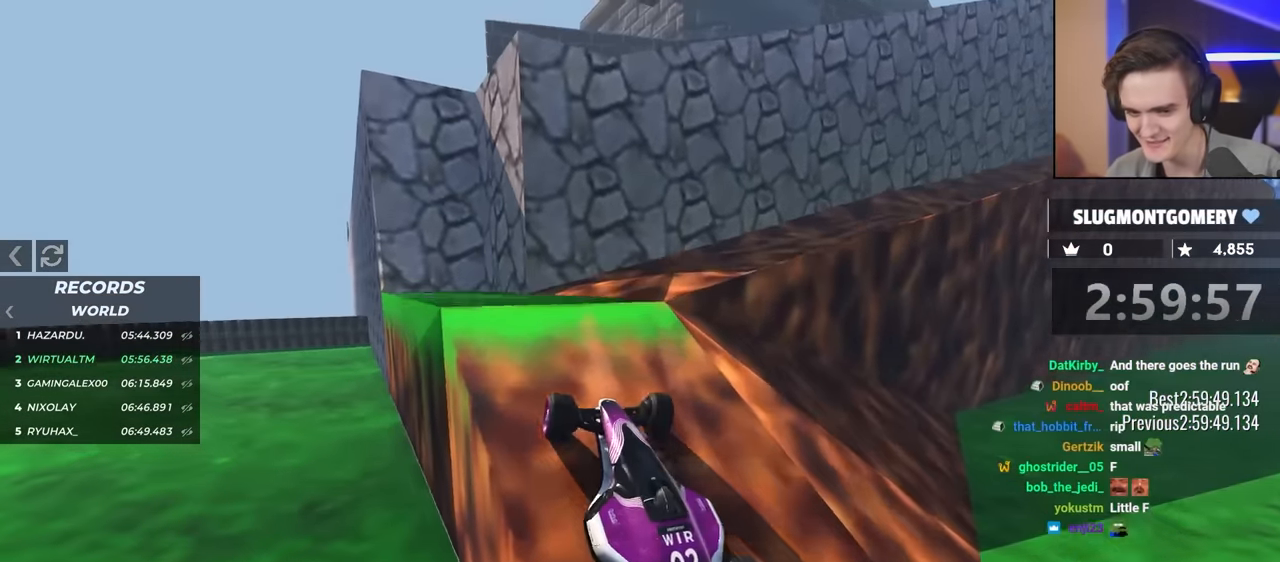
{"keys": ["right", "up"], "events": [[100, "right", "down"], [234, "right", "up"], [284, "right", "down"]]}
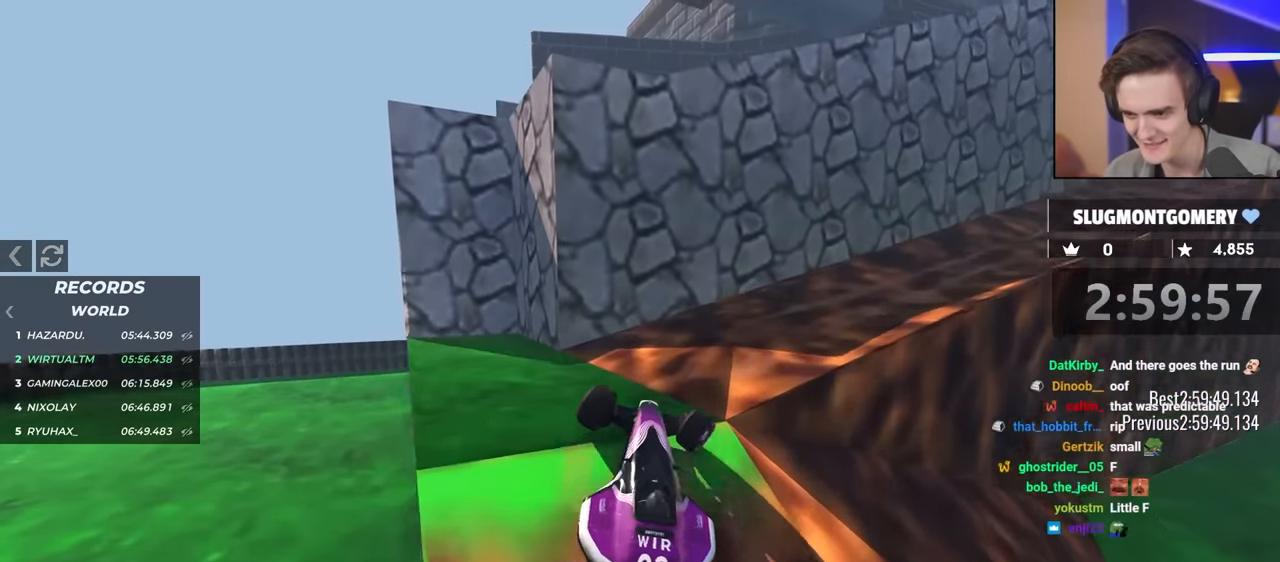
{"keys": ["right", "up"], "events": []}
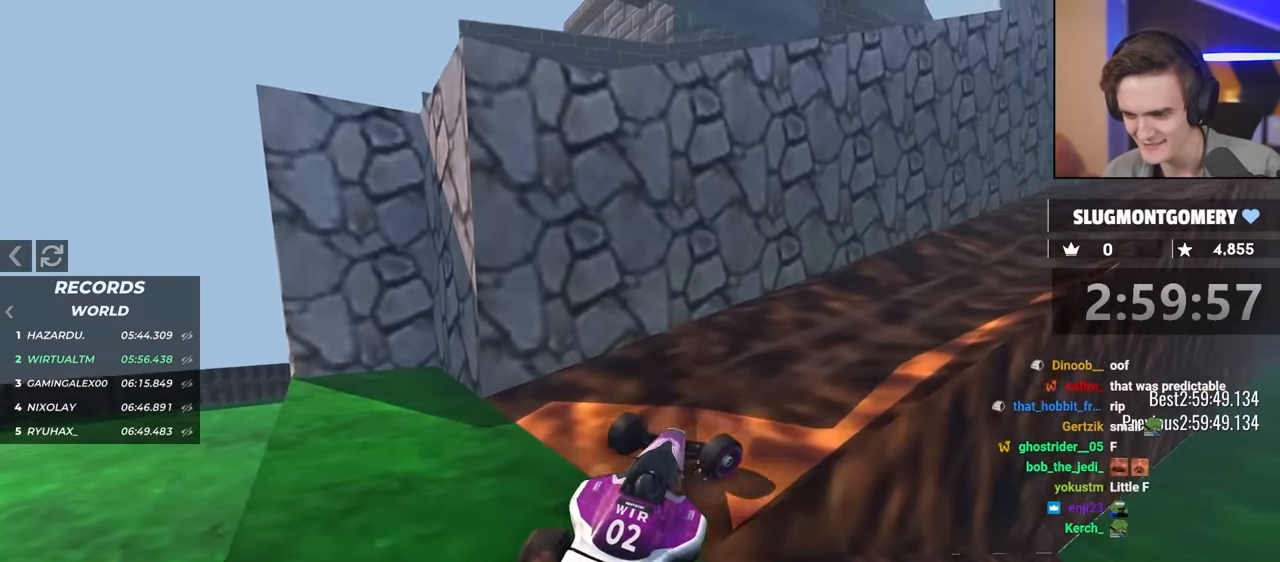
{"keys": ["right", "up"], "events": [[217, "right", "up"], [367, "right", "down"]]}
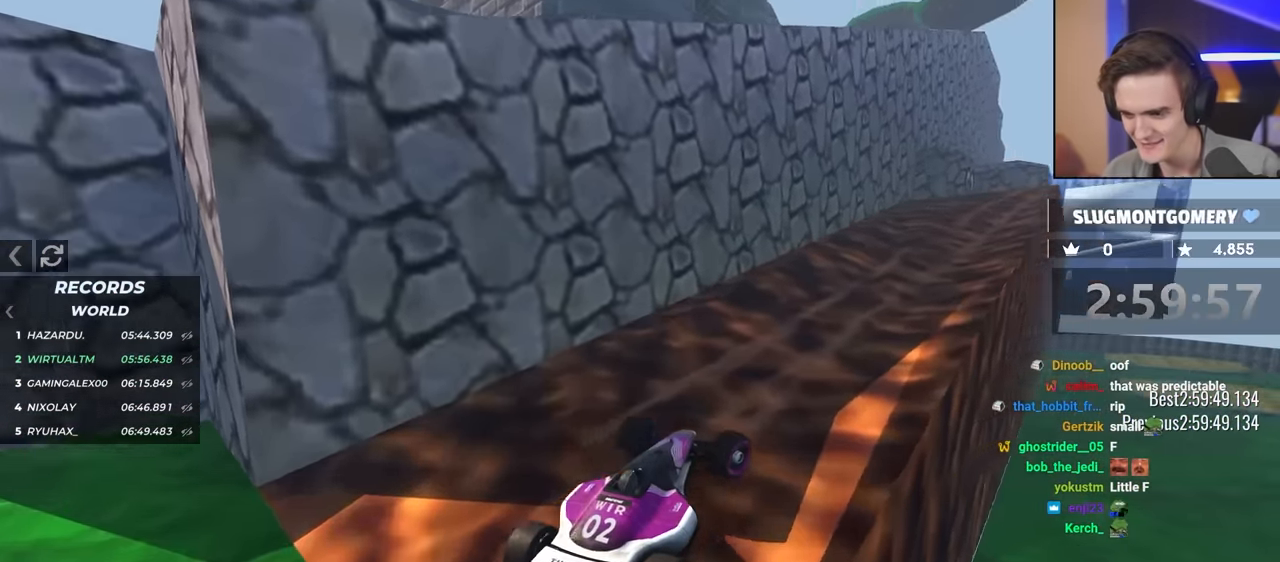
{"keys": ["up"], "events": [[67, "right", "up"], [200, "right", "down"], [300, "right", "up"]]}
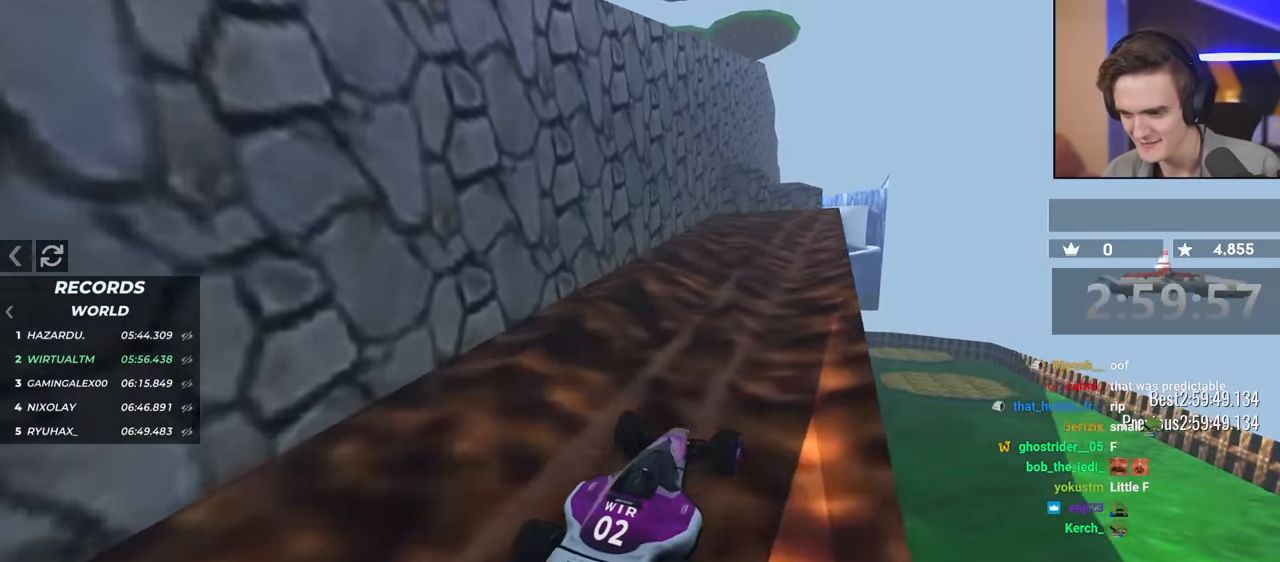
{"keys": ["up"], "events": []}
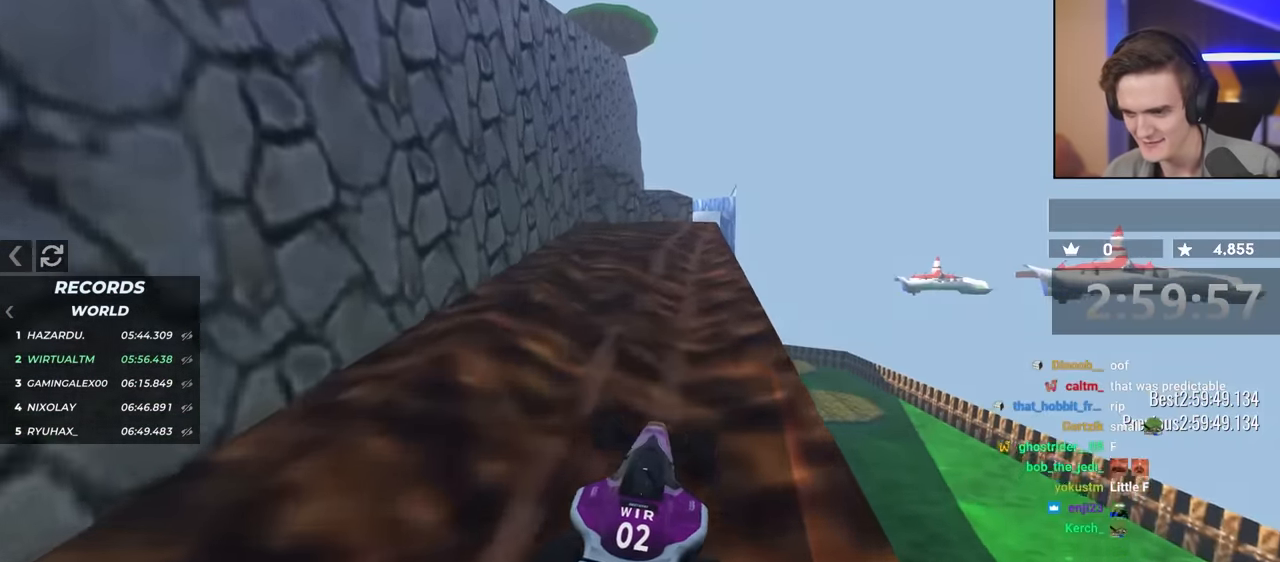
{"keys": ["up"], "events": []}
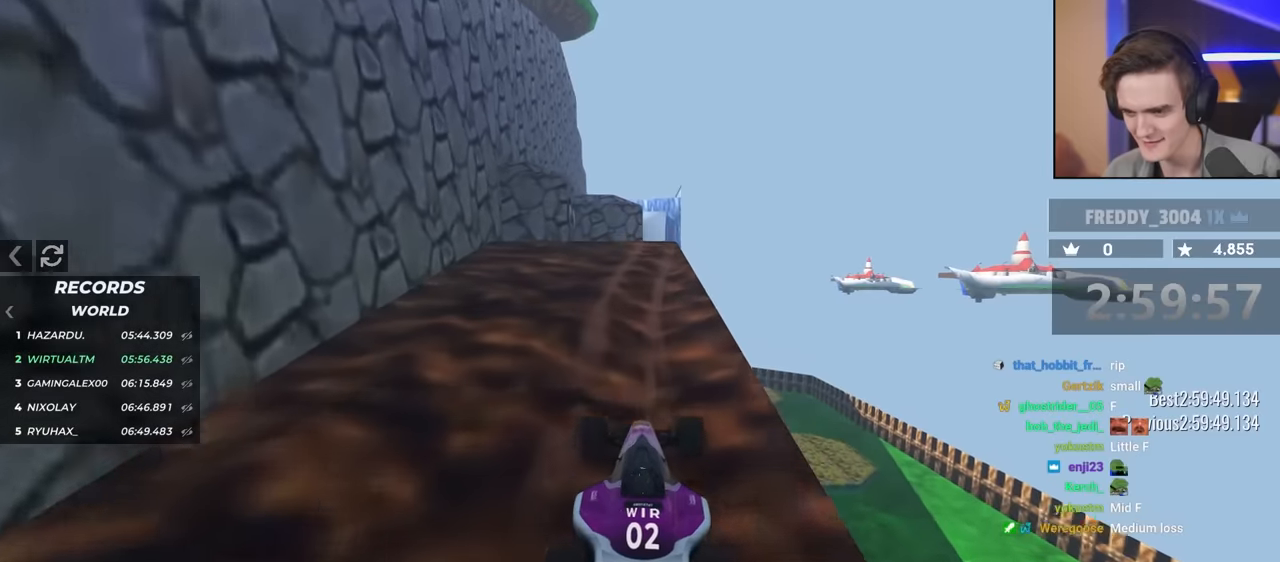
{"keys": [], "events": [[67, "right", "down"], [100, "right", "up"], [300, "left", "down"], [300, "up", "up"], [350, "left", "up"]]}
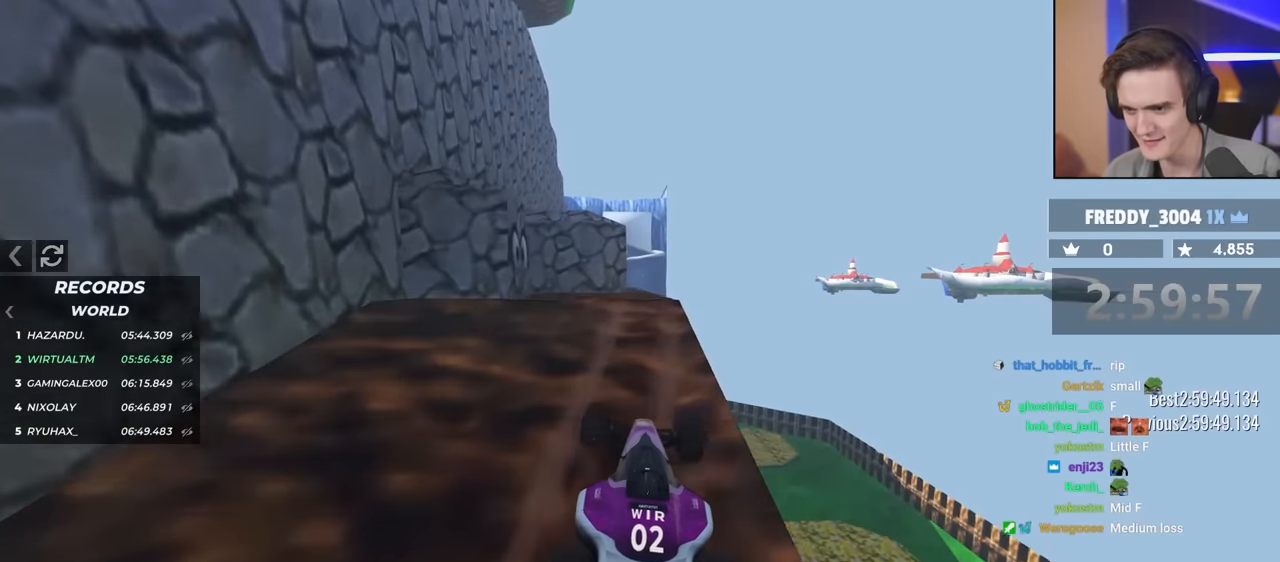
{"keys": ["right"], "events": [[500, "right", "down"]]}
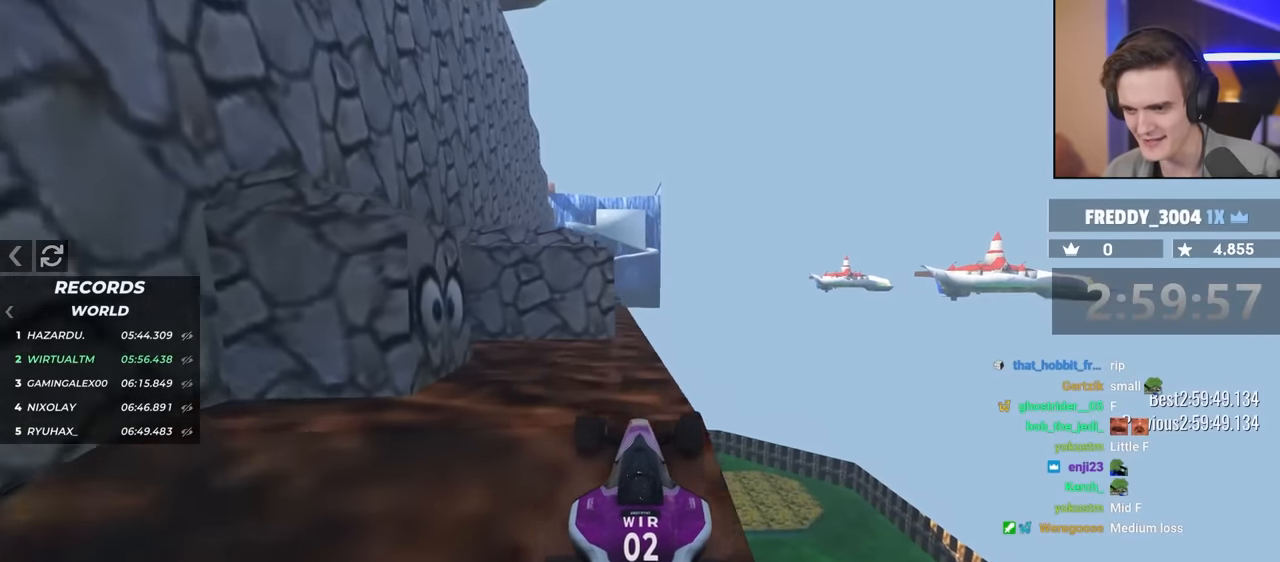
{"keys": [], "events": [[50, "right", "up"], [234, "down", "down"], [417, "down", "up"]]}
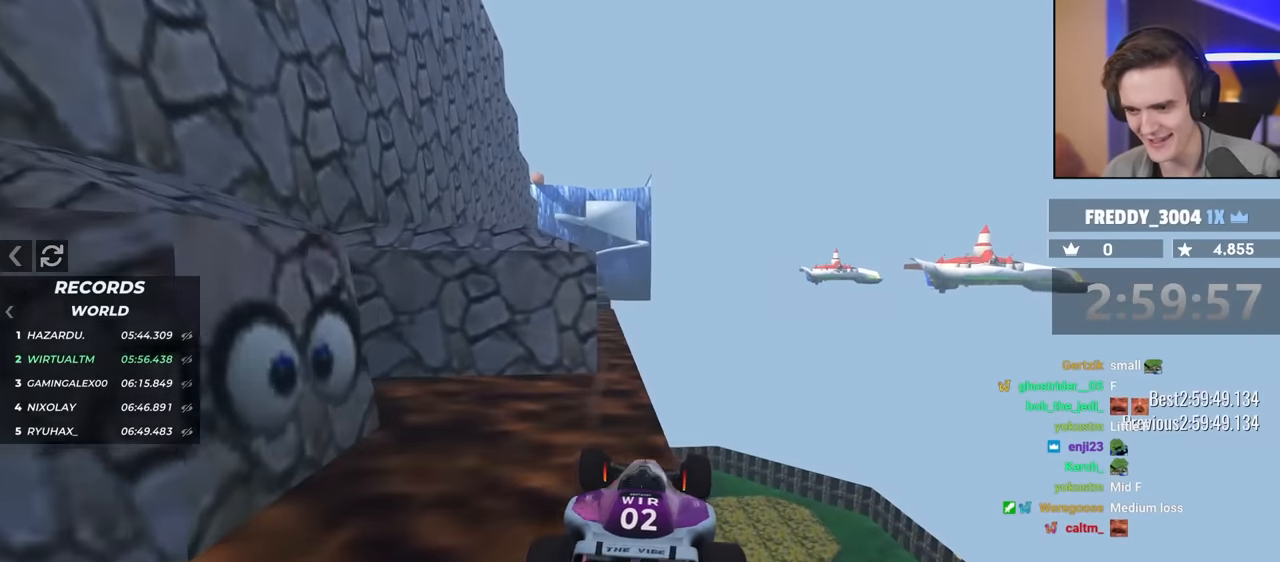
{"keys": [], "events": [[67, "left", "down"], [200, "left", "up"], [300, "right", "down"], [350, "right", "up"]]}
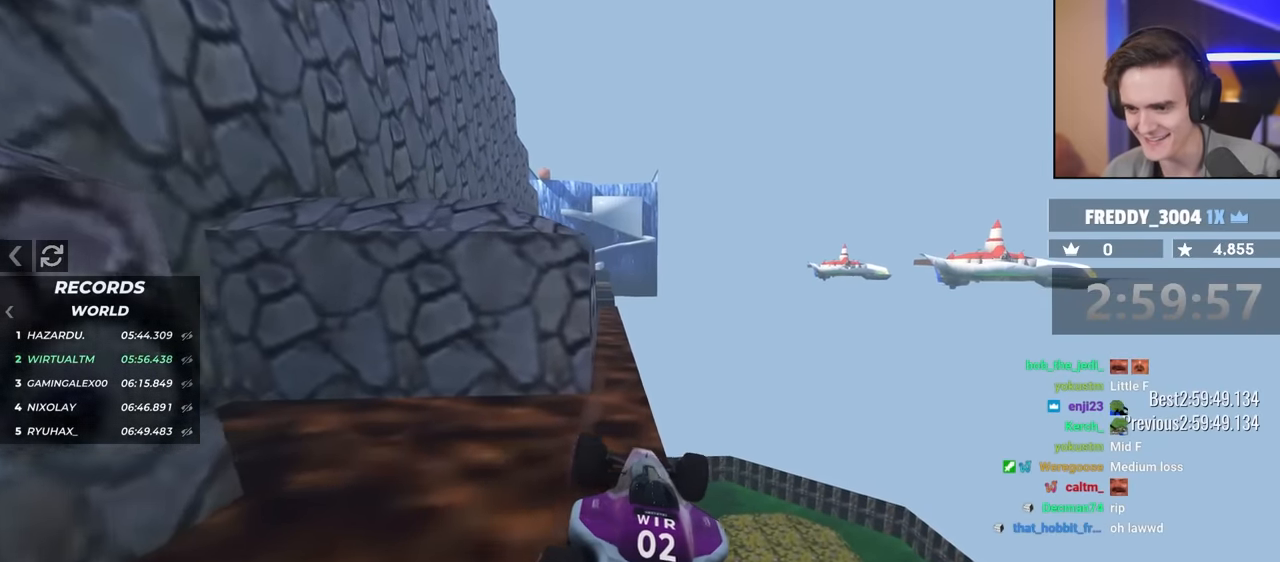
{"keys": ["up"], "events": [[184, "up", "down"]]}
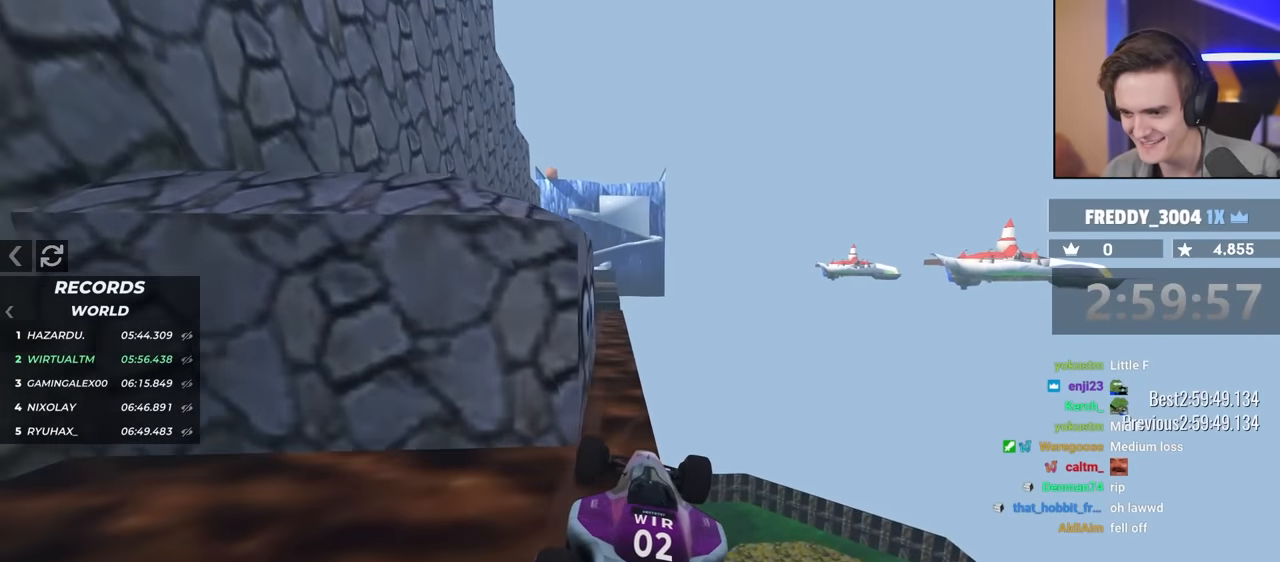
{"keys": ["up"], "events": [[100, "left", "down"], [184, "left", "up"]]}
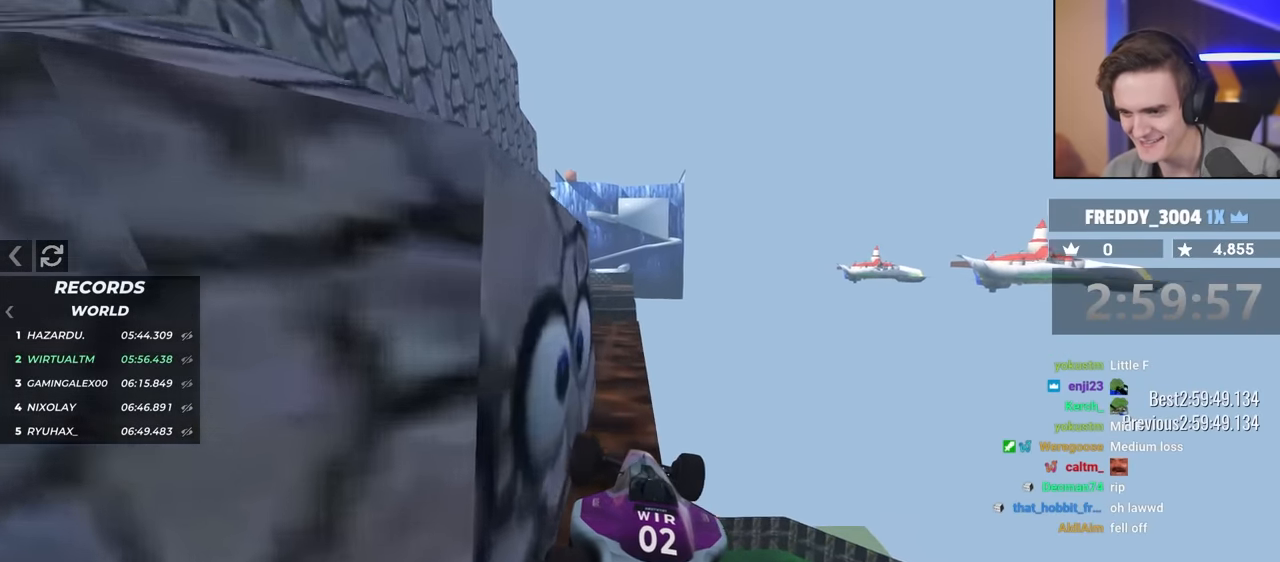
{"keys": [], "events": [[167, "up", "up"], [284, "left", "down"], [334, "left", "up"]]}
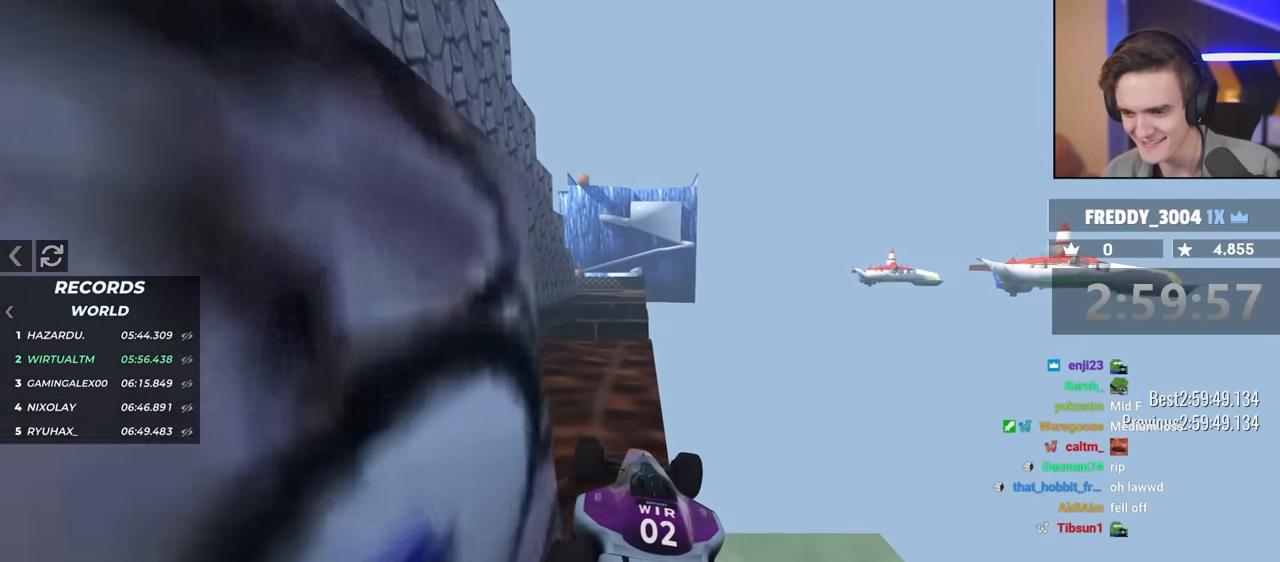
{"keys": [], "events": [[200, "right", "down"], [250, "right", "up"]]}
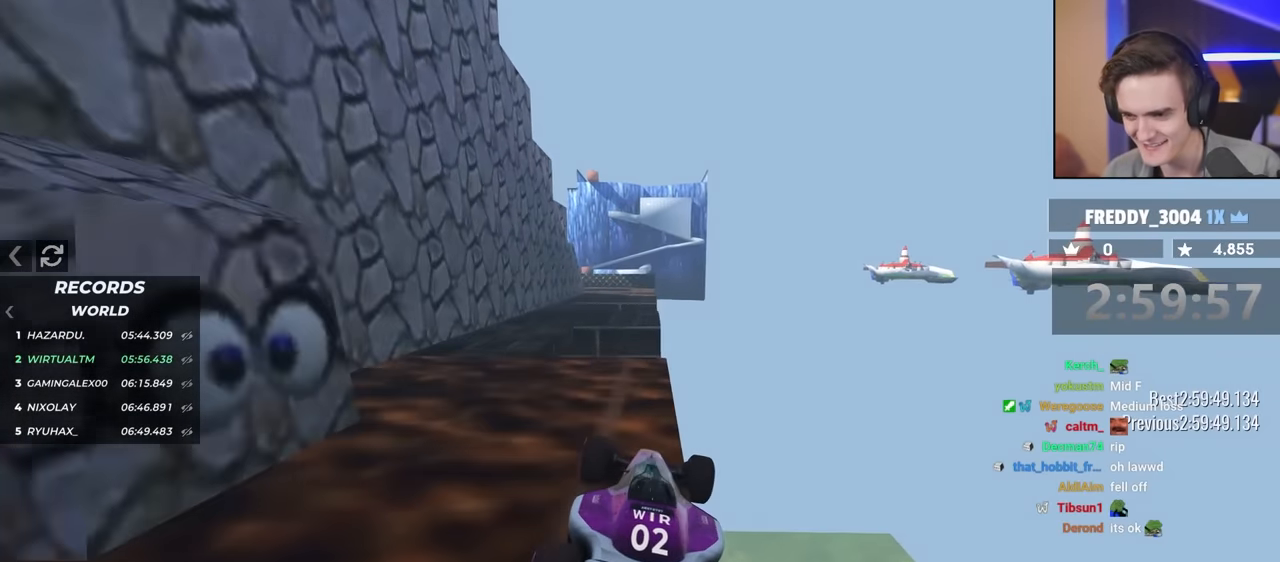
{"keys": ["down"], "events": [[217, "down", "down"]]}
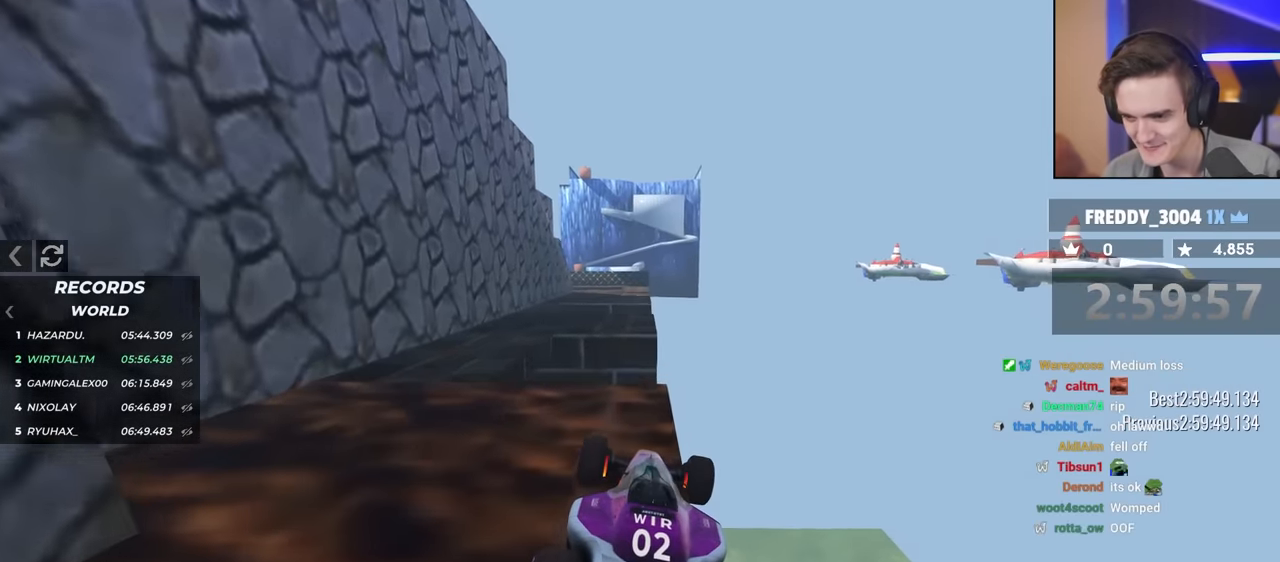
{"keys": ["down"], "events": []}